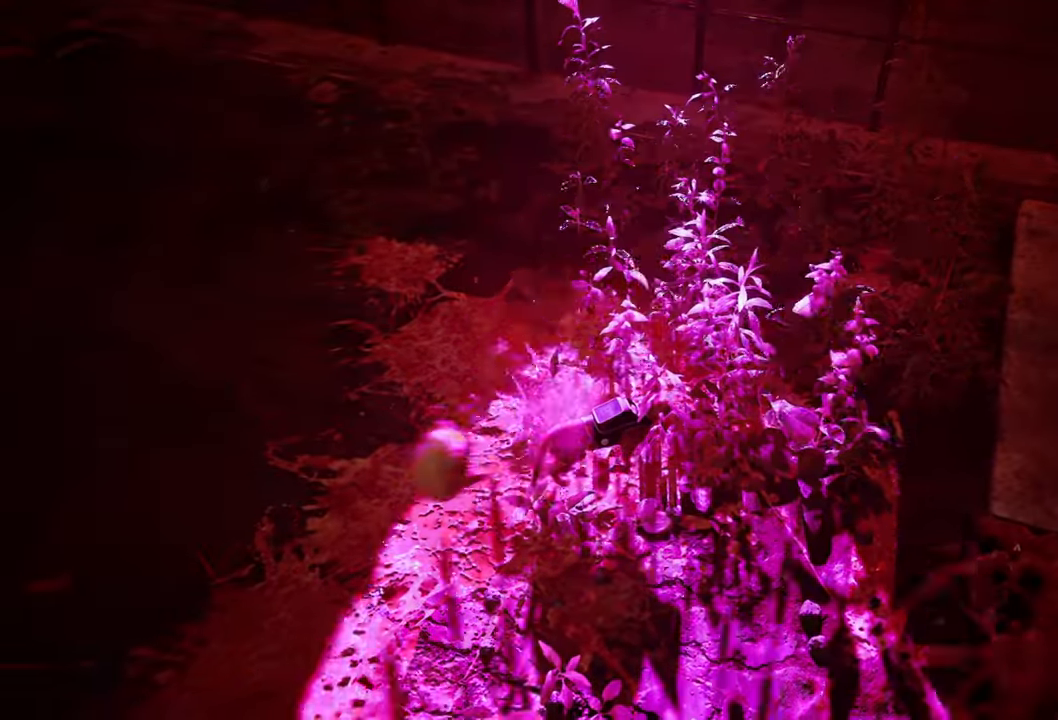
Gameplay with a controller (Xbox layout); each line is a JSON object with the inputs held at the frame after it. "events" lists button and stick changes between this image and that frame as [ms after this image, input, new state], when the widget could be followed in between.
{"buttons": [], "left_stick": "center", "right_stick": "up-left", "events": [[320, "right_stick", "up-left"]]}
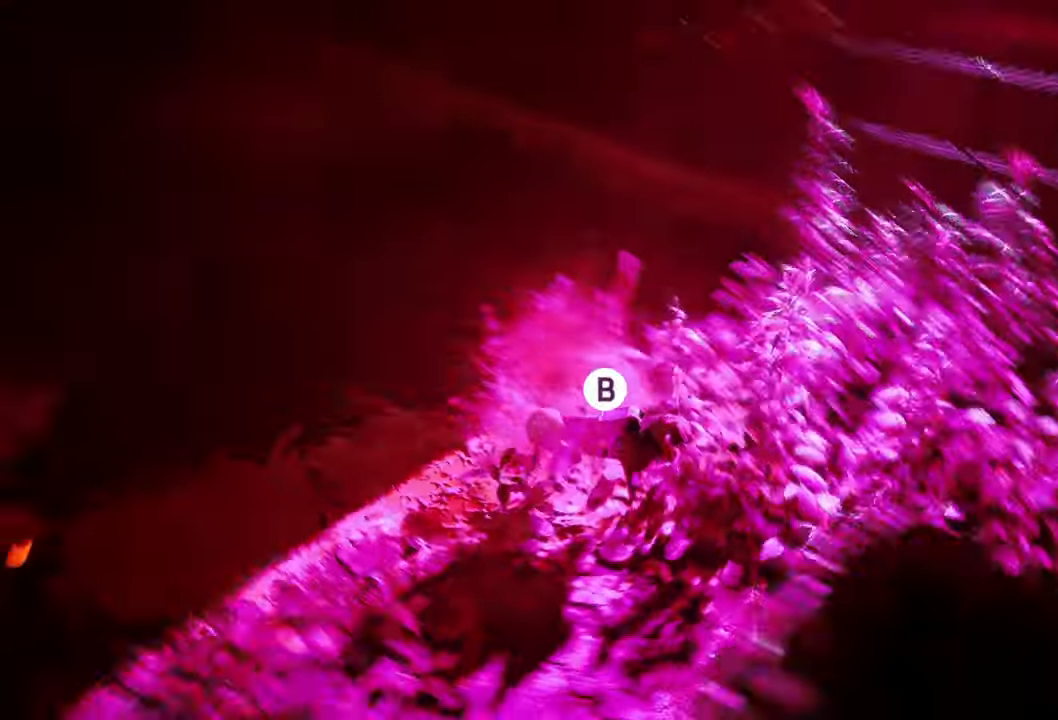
{"buttons": [], "left_stick": "center", "right_stick": "center", "events": [[60, "right_stick", "center"], [360, "right_stick", "up-left"], [460, "right_stick", "center"]]}
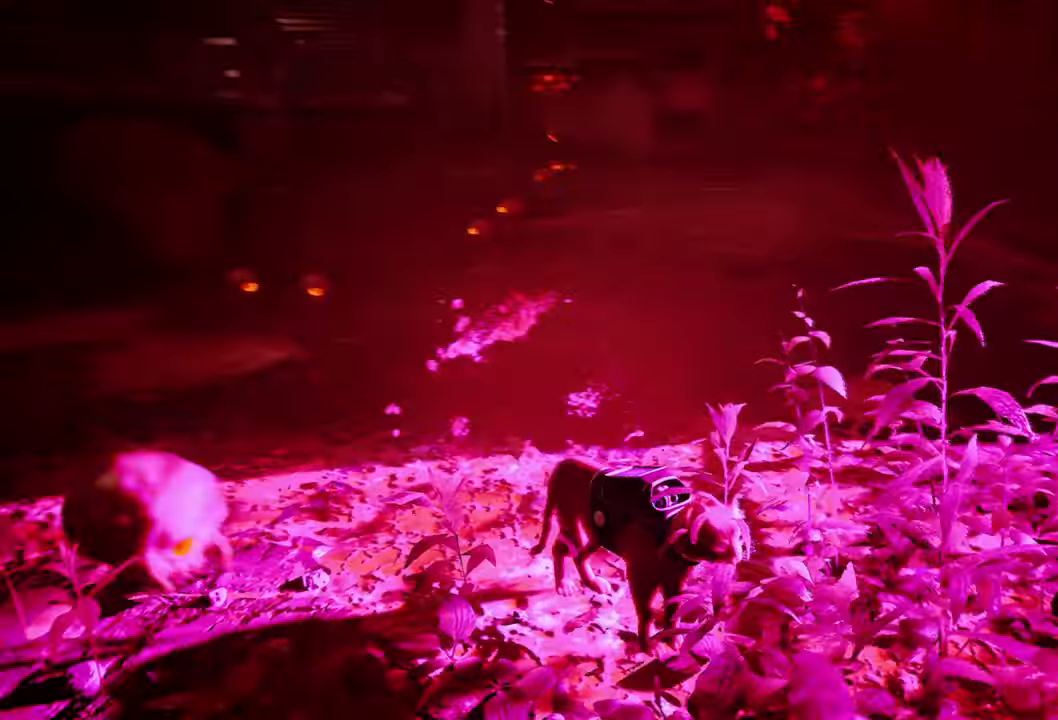
{"buttons": [], "left_stick": "center", "right_stick": "center", "events": []}
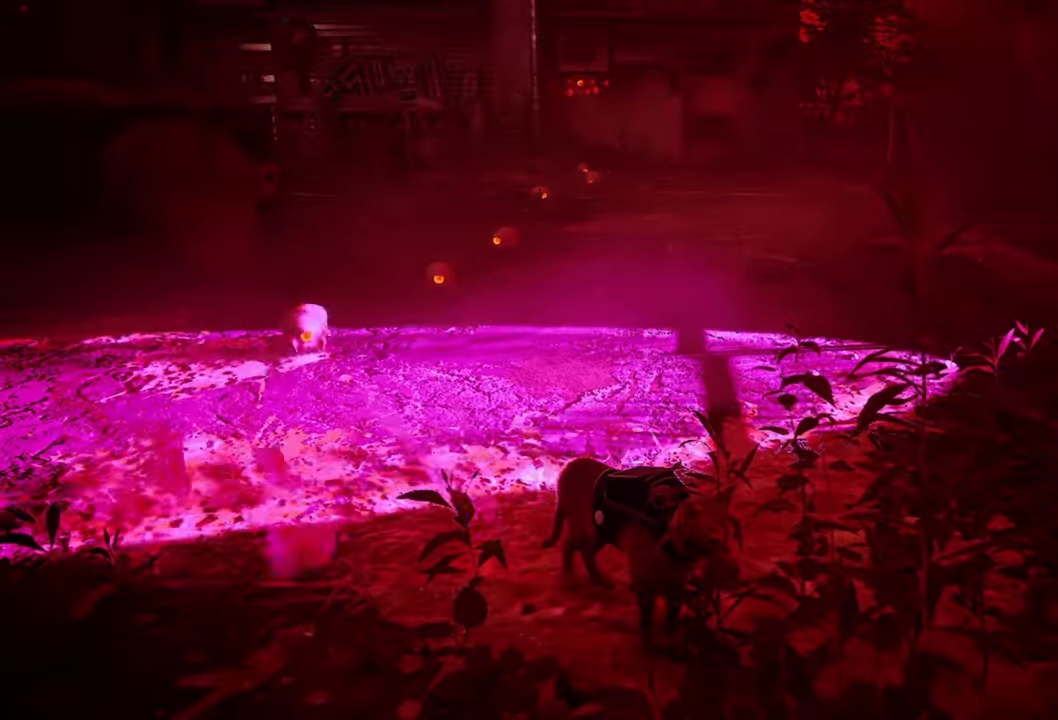
{"buttons": [], "left_stick": "up", "right_stick": "center", "events": [[200, "right_stick", "up-left"], [320, "right_stick", "center"], [420, "left_stick", "up"]]}
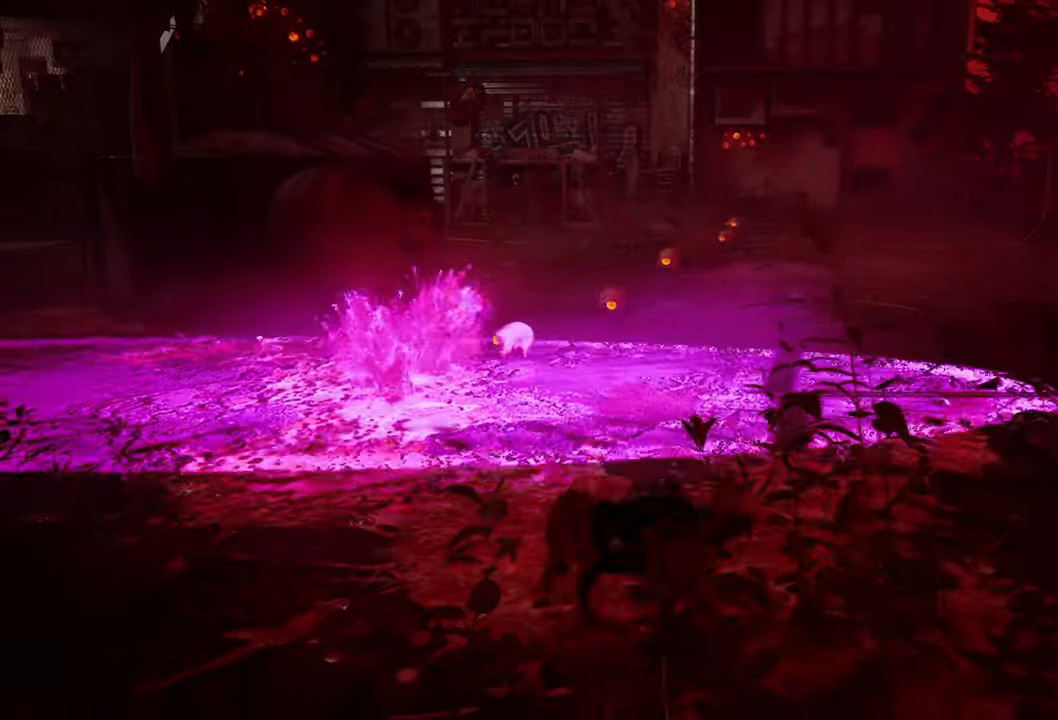
{"buttons": [], "left_stick": "up", "right_stick": "center", "events": []}
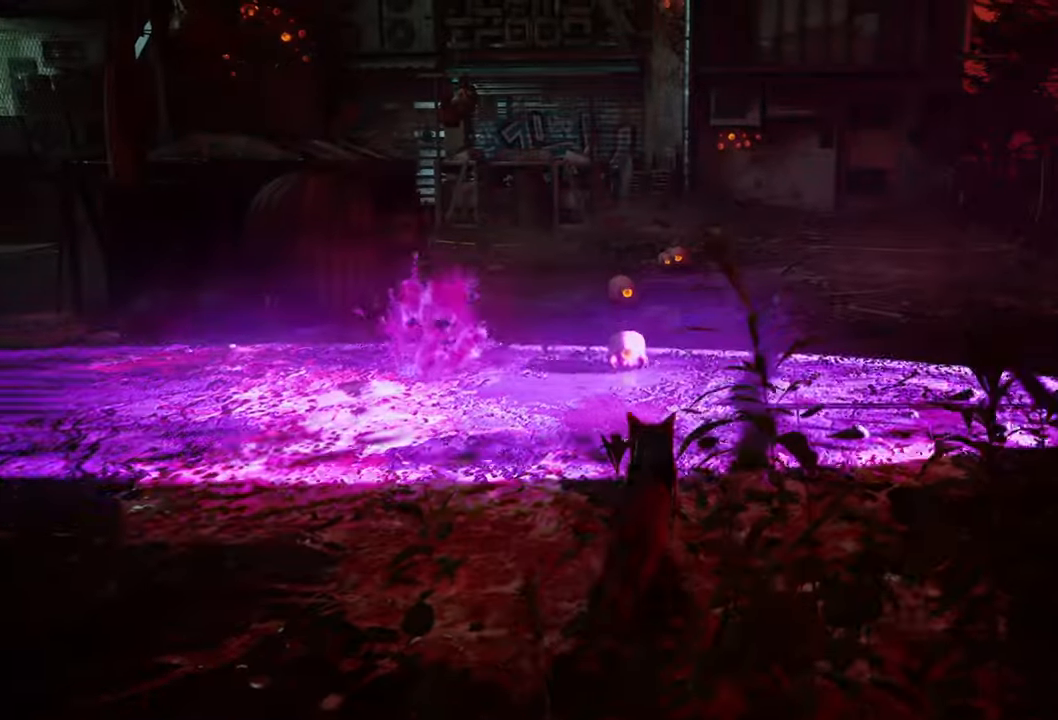
{"buttons": [], "left_stick": "up", "right_stick": "center", "events": [[20, "left_stick", "center"], [300, "left_stick", "up"]]}
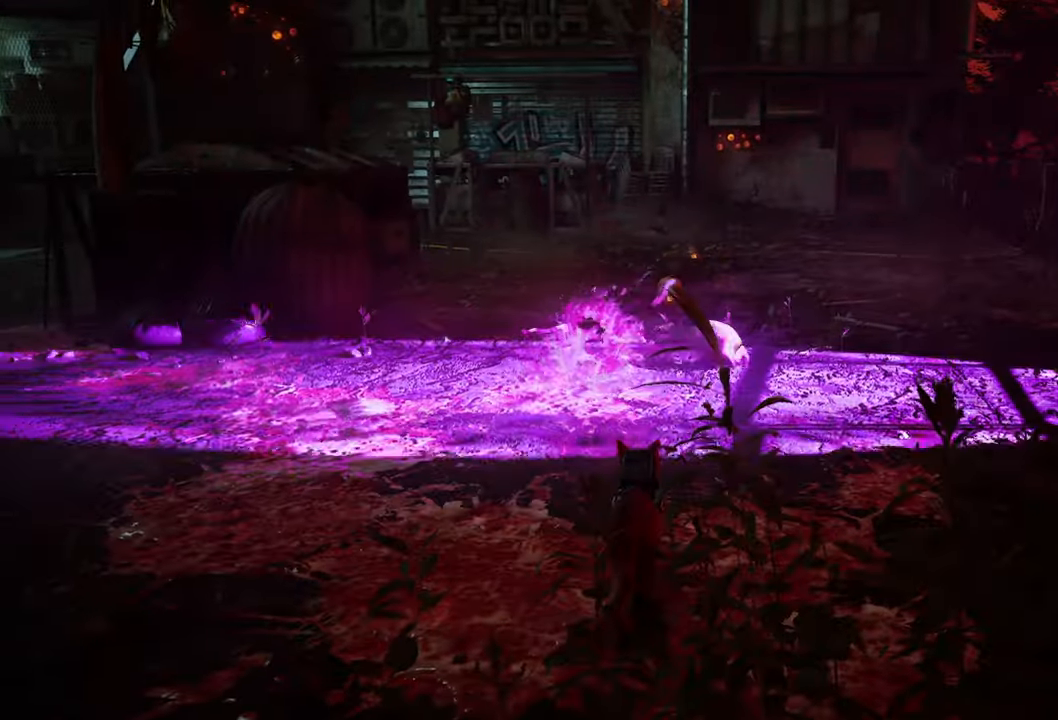
{"buttons": [], "left_stick": "center", "right_stick": "center", "events": [[500, "left_stick", "center"]]}
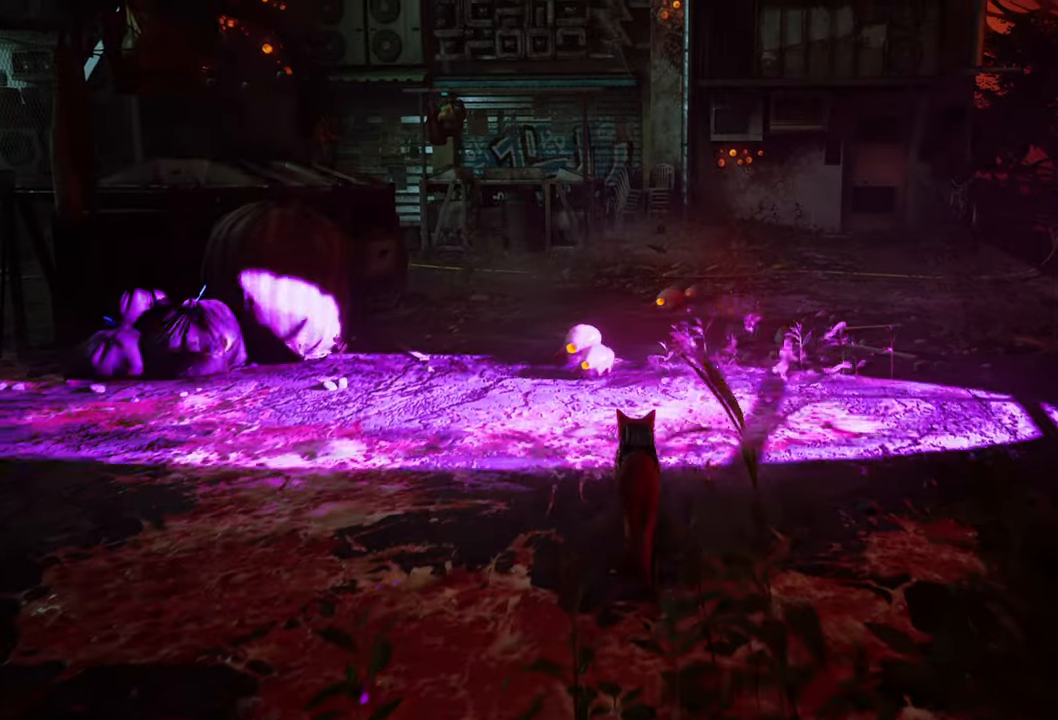
{"buttons": [], "left_stick": "up", "right_stick": "center", "events": [[240, "left_stick", "up"]]}
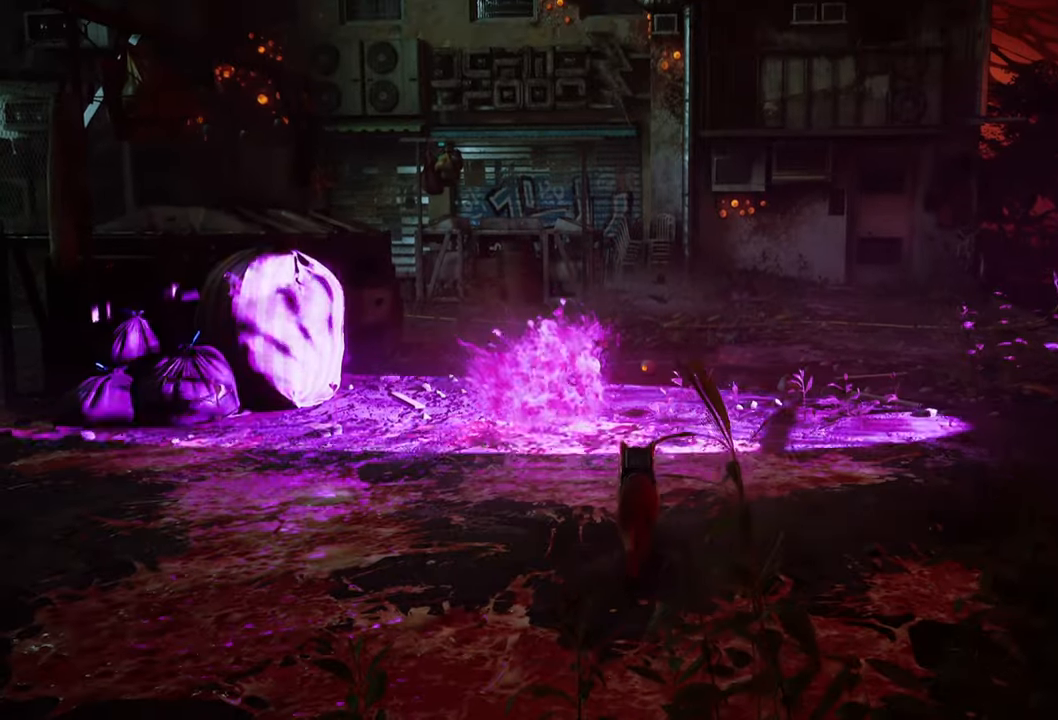
{"buttons": [], "left_stick": "up", "right_stick": "center", "events": []}
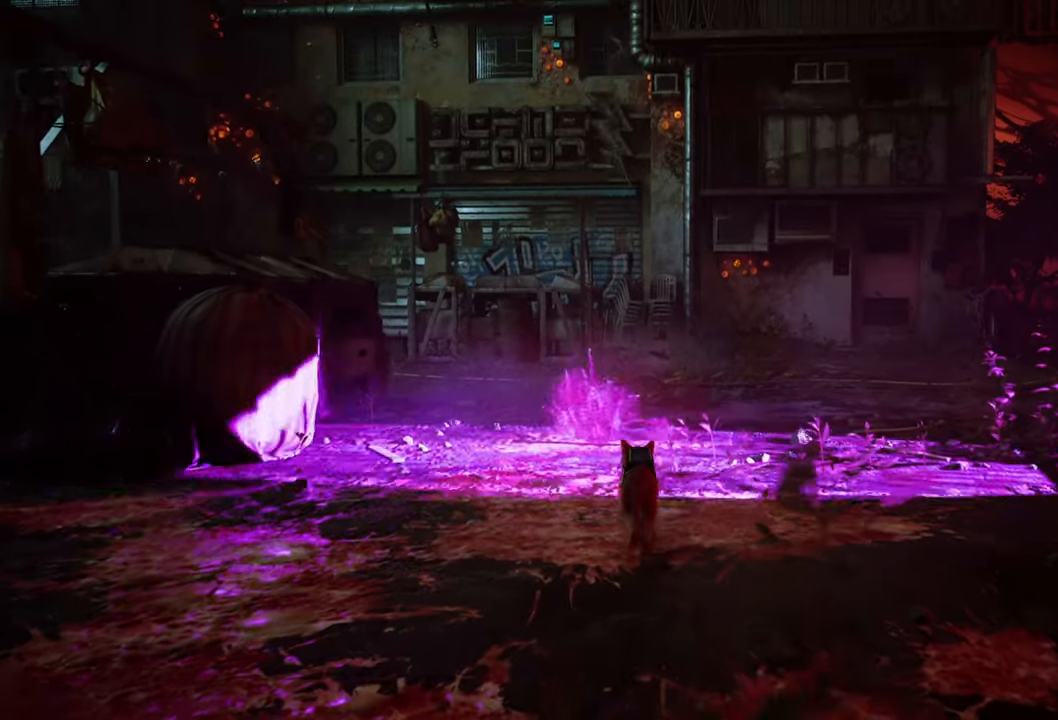
{"buttons": [], "left_stick": "center", "right_stick": "center", "events": [[360, "left_stick", "center"]]}
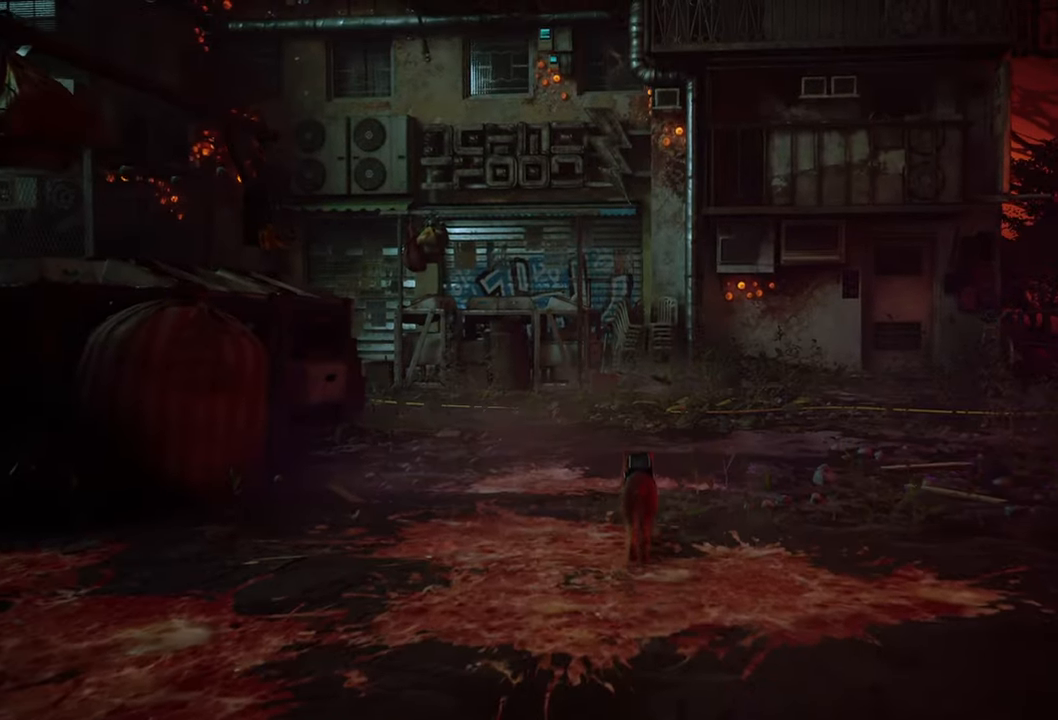
{"buttons": [], "left_stick": "up", "right_stick": "center", "events": [[20, "right_stick", "down-right"], [240, "right_stick", "right"], [420, "right_stick", "center"], [480, "left_stick", "up"]]}
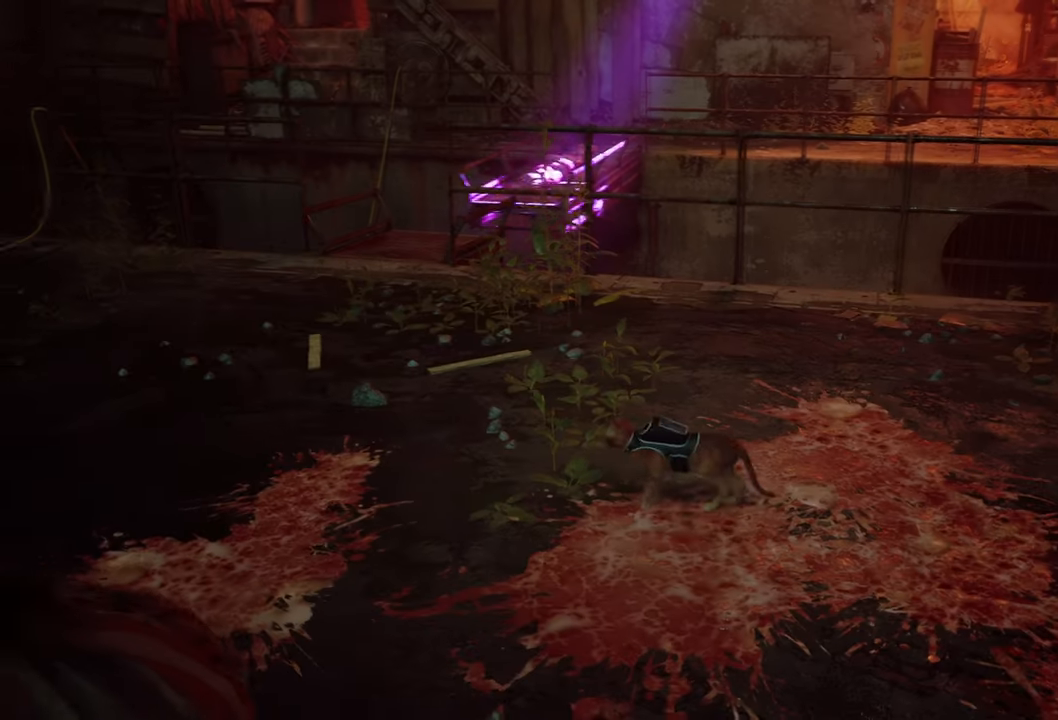
{"buttons": [], "left_stick": "up-left", "right_stick": "center", "events": [[340, "left_stick", "up-left"]]}
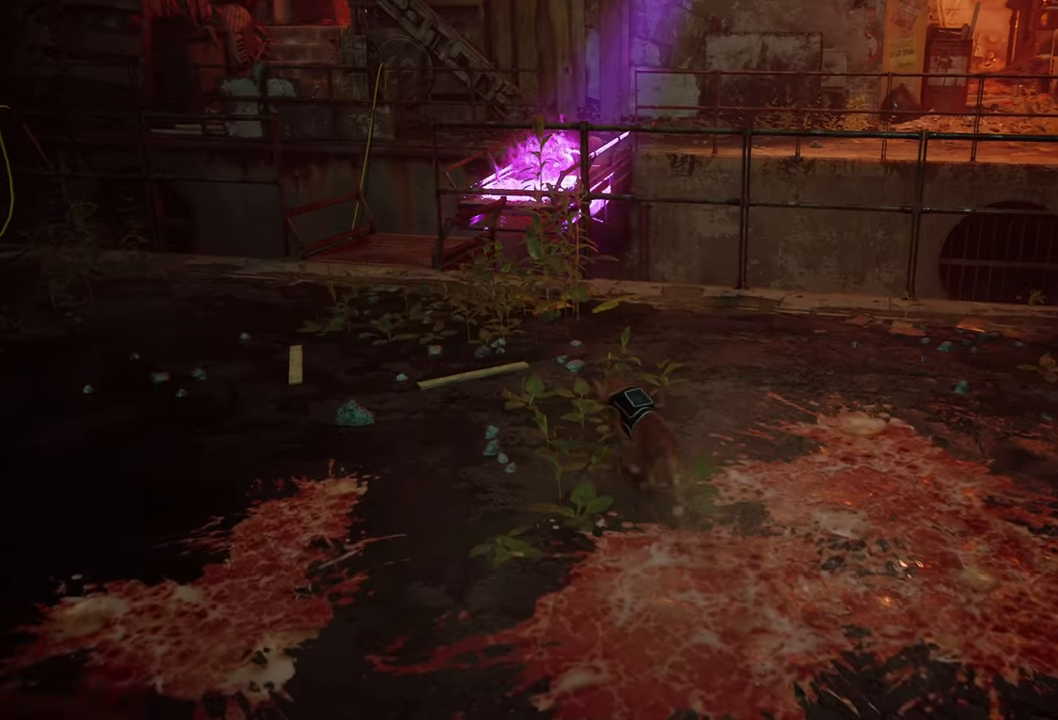
{"buttons": [], "left_stick": "up-left", "right_stick": "center", "events": [[200, "right_stick", "up-left"], [440, "right_stick", "center"]]}
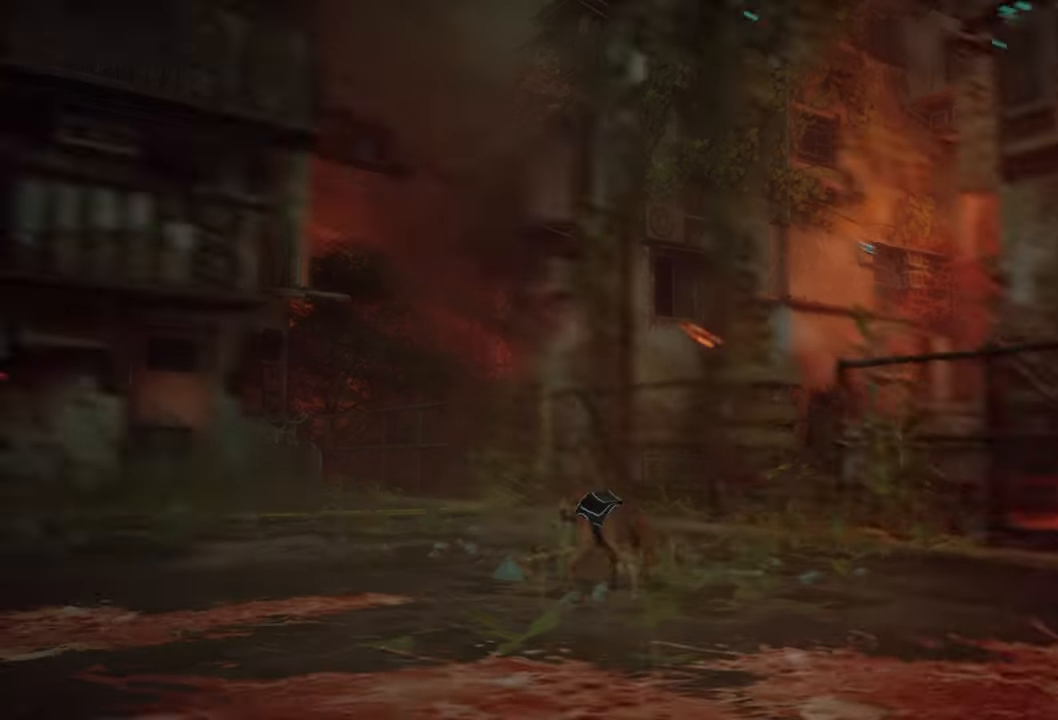
{"buttons": [], "left_stick": "up-left", "right_stick": "down-right", "events": [[340, "right_stick", "down-right"]]}
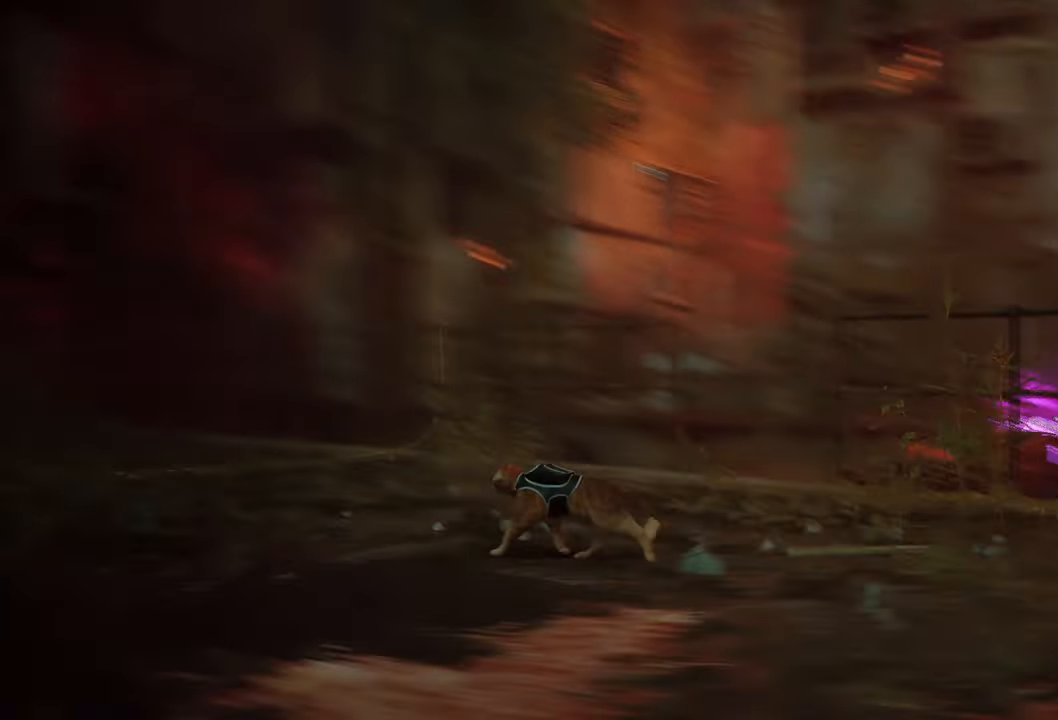
{"buttons": [], "left_stick": "center", "right_stick": "center", "events": [[20, "left_stick", "up"], [220, "right_stick", "center"], [420, "left_stick", "center"]]}
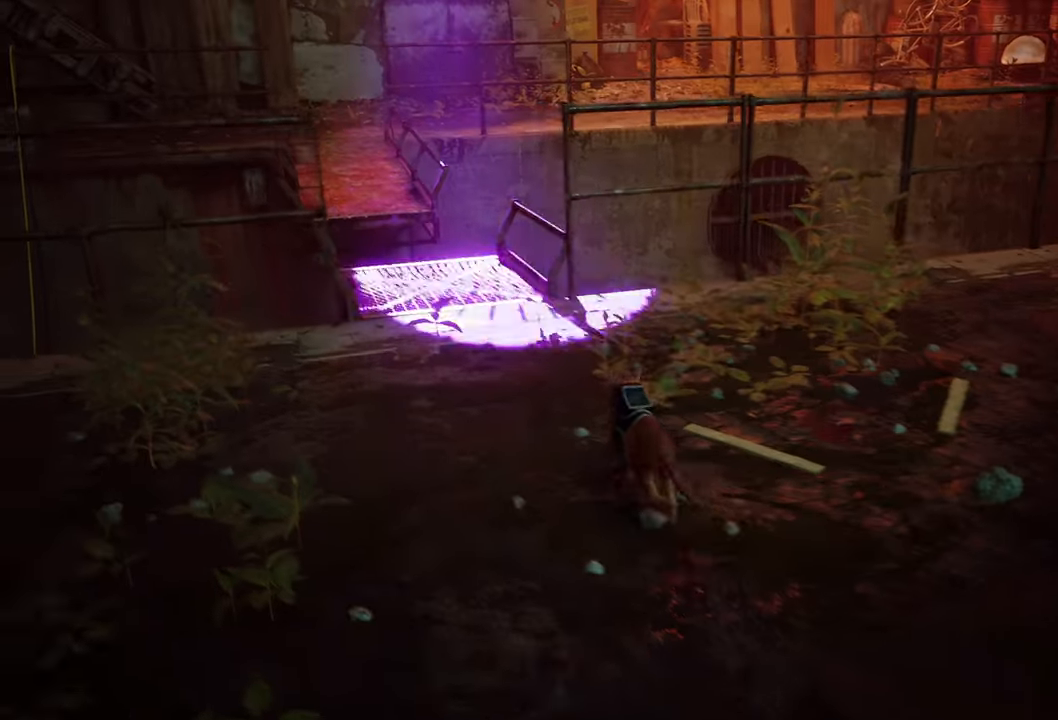
{"buttons": [], "left_stick": "center", "right_stick": "center", "events": [[180, "right_stick", "up-left"], [400, "right_stick", "center"]]}
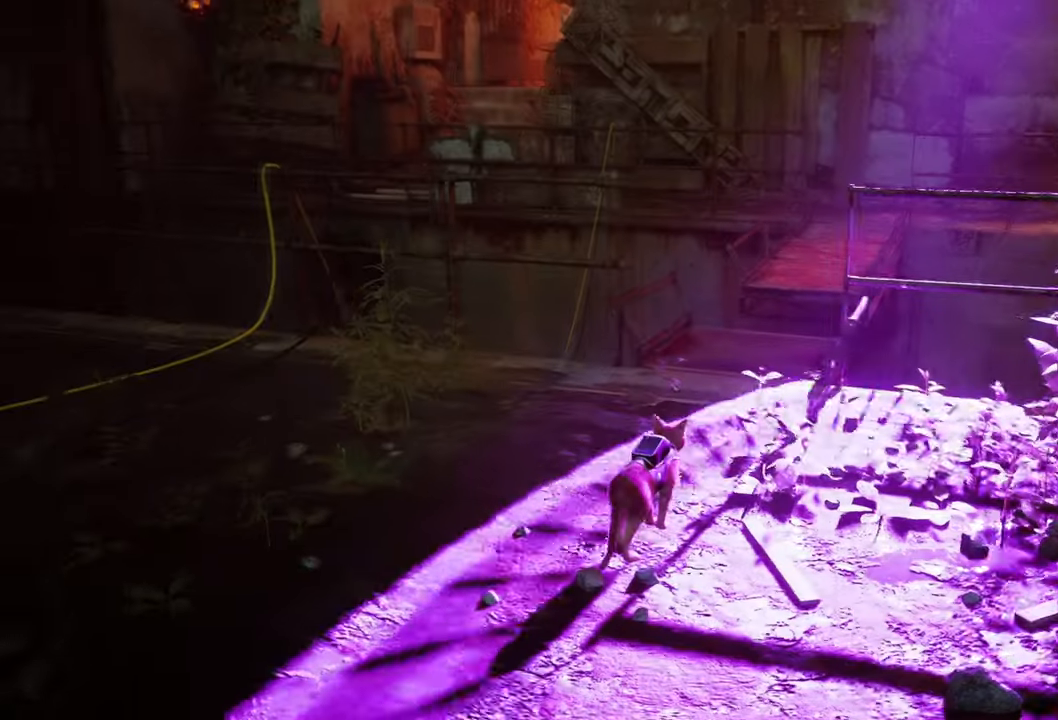
{"buttons": [], "left_stick": "center", "right_stick": "left", "events": [[380, "right_stick", "left"]]}
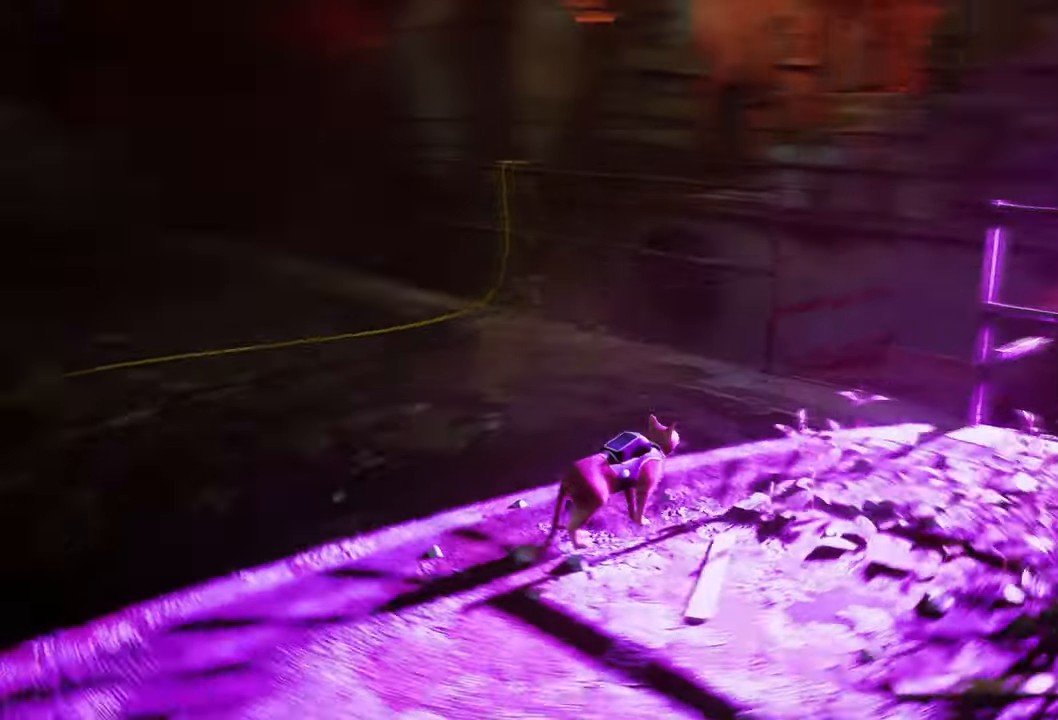
{"buttons": [], "left_stick": "center", "right_stick": "center", "events": [[380, "right_stick", "center"]]}
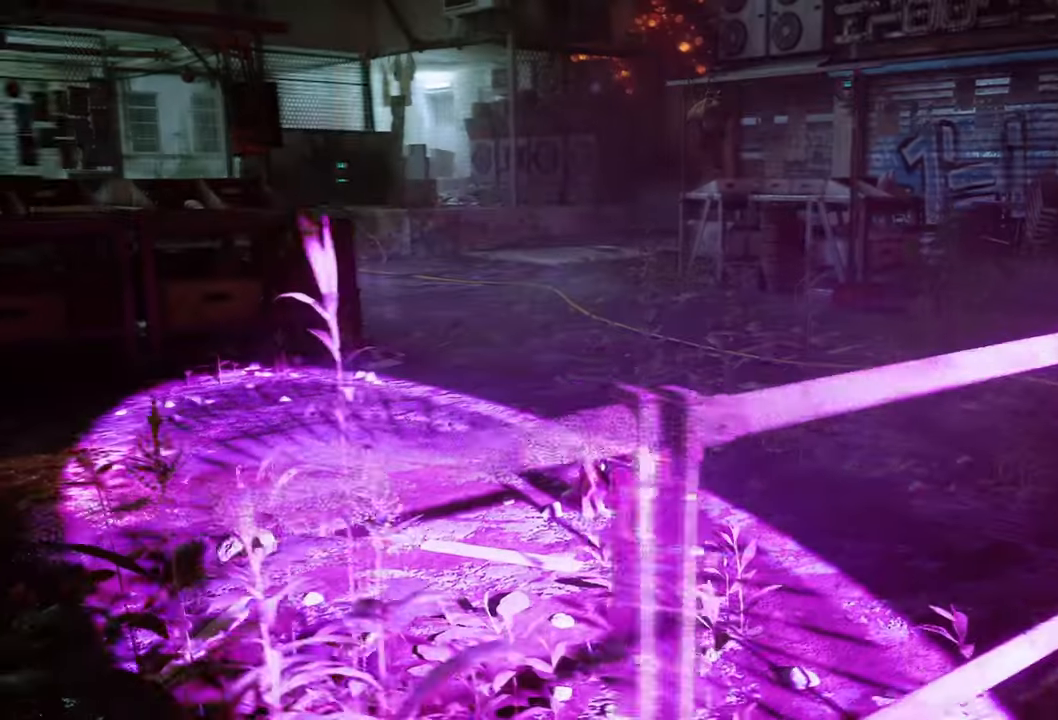
{"buttons": [], "left_stick": "center", "right_stick": "right", "events": [[300, "right_stick", "right"]]}
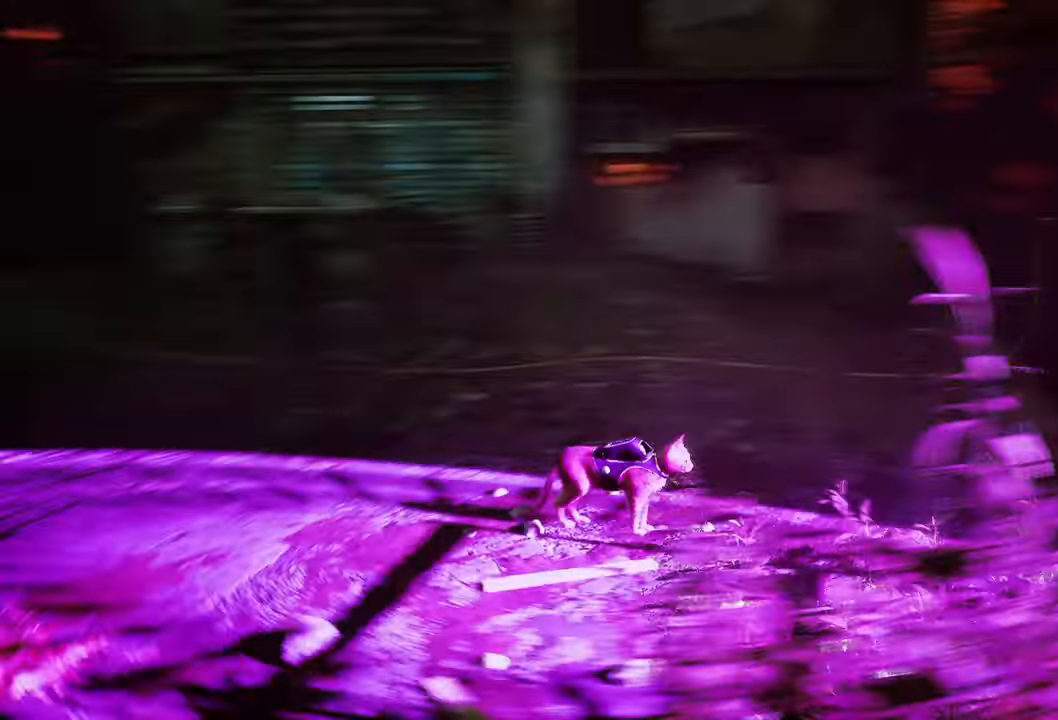
{"buttons": [], "left_stick": "center", "right_stick": "center", "events": [[480, "right_stick", "center"]]}
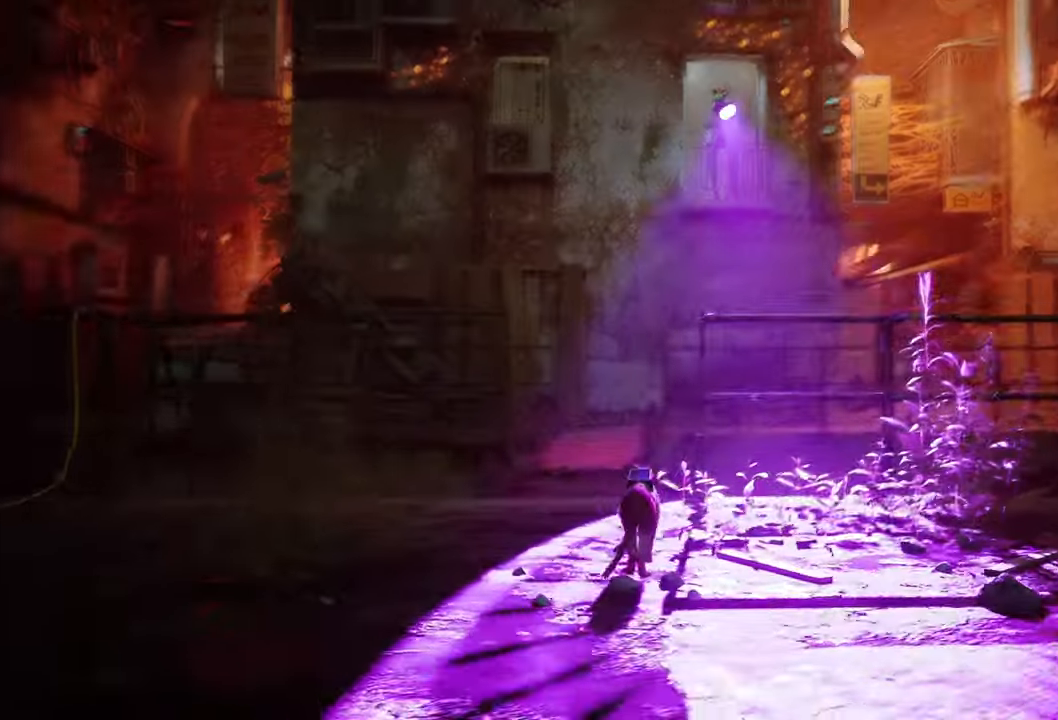
{"buttons": [], "left_stick": "up", "right_stick": "center", "events": [[300, "left_stick", "up"]]}
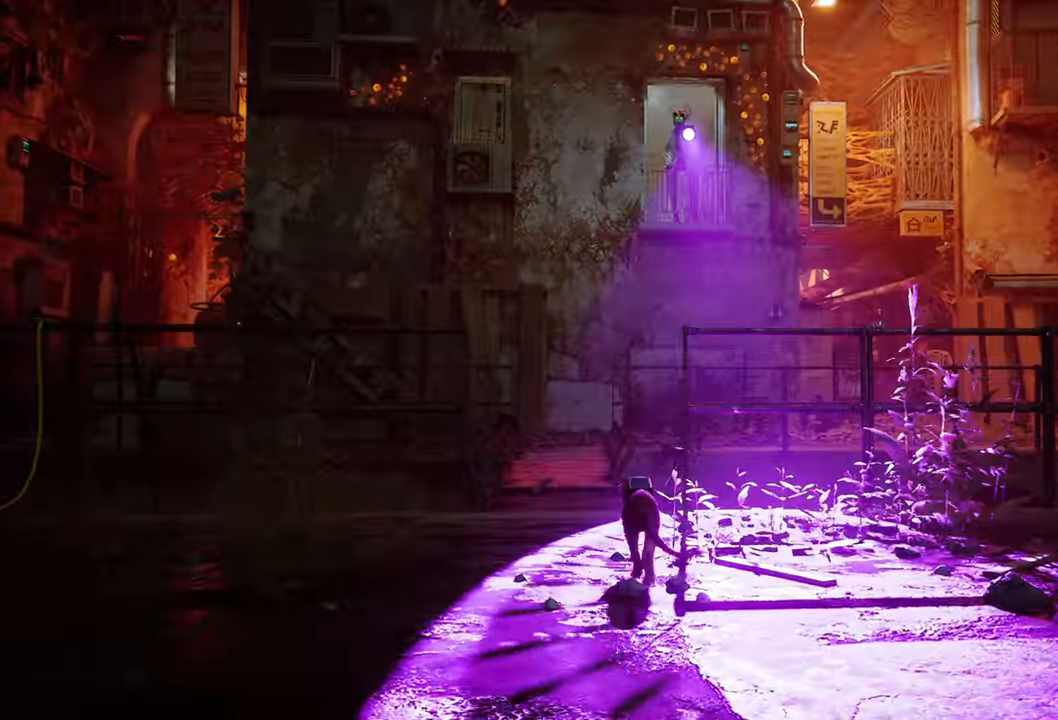
{"buttons": [], "left_stick": "up", "right_stick": "center", "events": []}
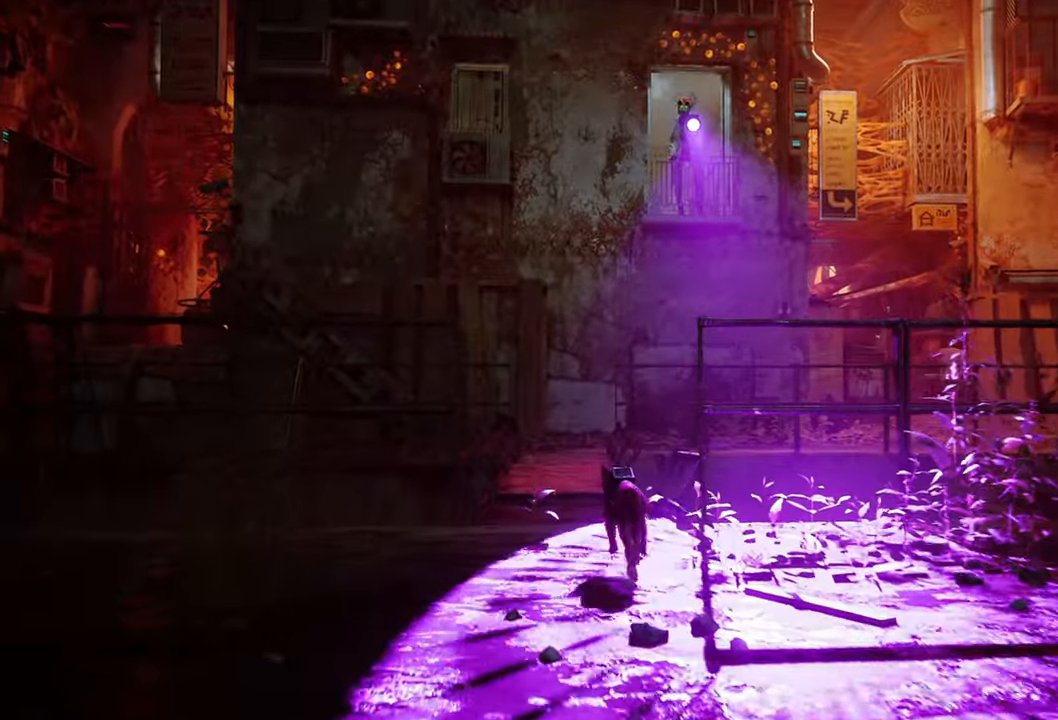
{"buttons": [], "left_stick": "up", "right_stick": "center", "events": []}
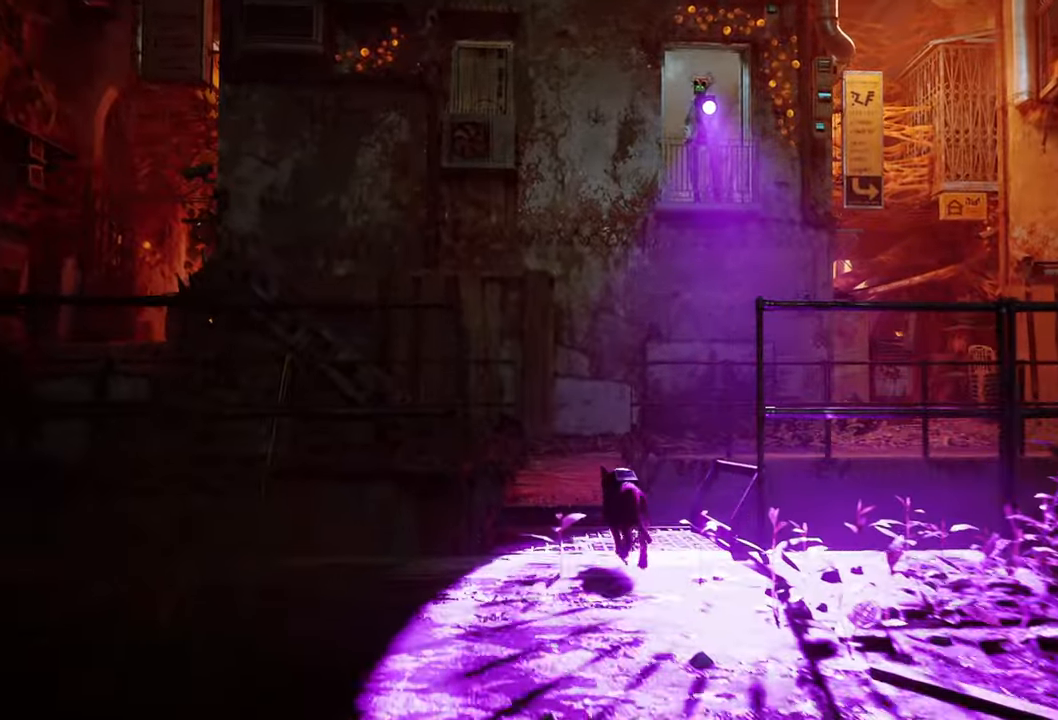
{"buttons": ["A"], "left_stick": "up", "right_stick": "center", "events": [[340, "A", "down"]]}
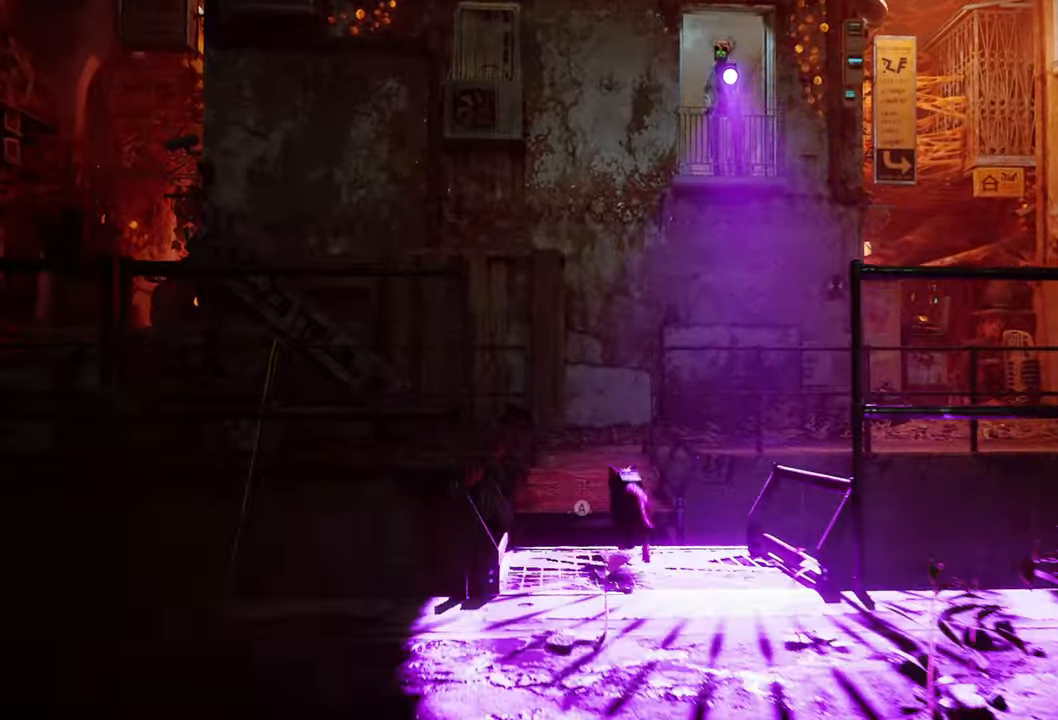
{"buttons": [], "left_stick": "up", "right_stick": "center", "events": [[20, "A", "up"], [180, "A", "down"], [300, "A", "up"]]}
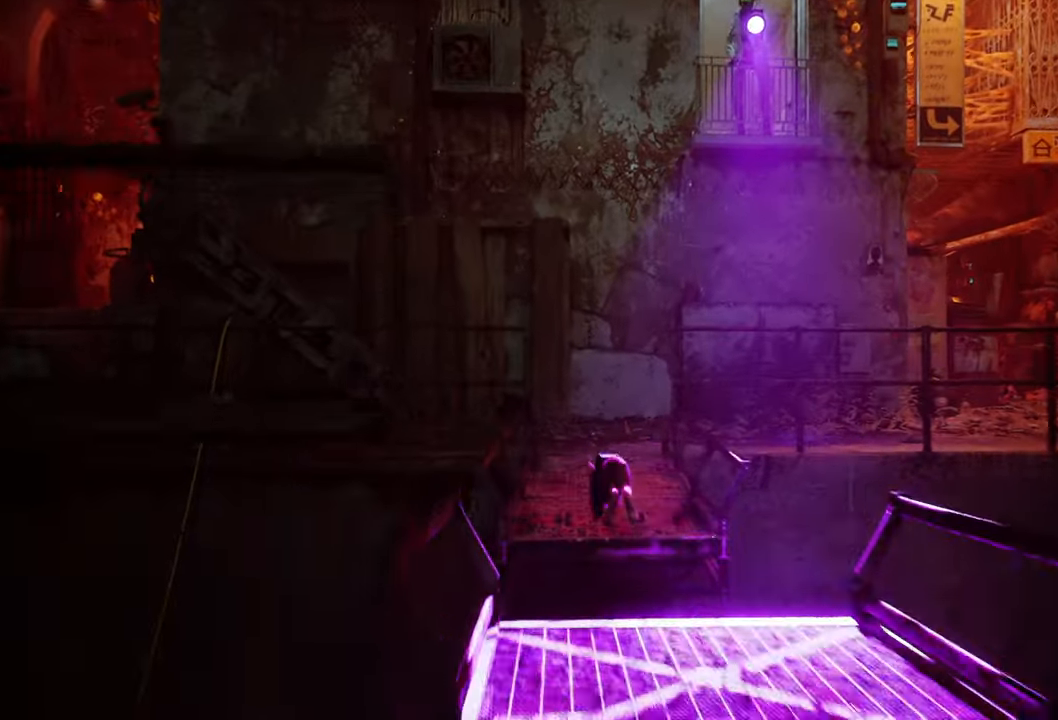
{"buttons": [], "left_stick": "up", "right_stick": "center", "events": []}
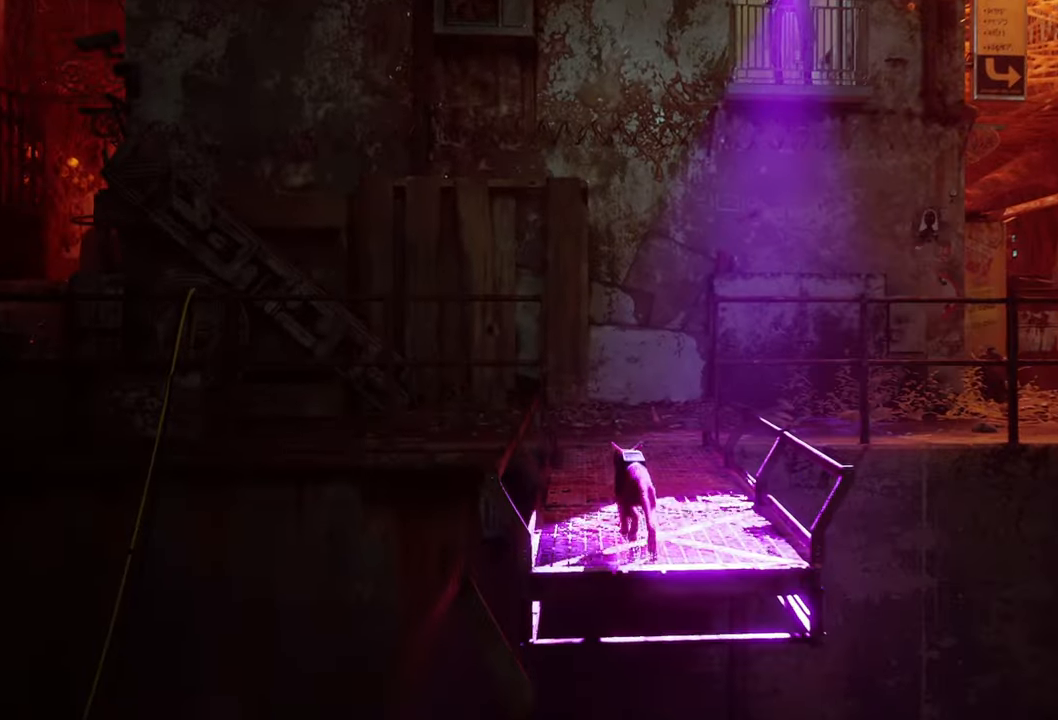
{"buttons": ["R2"], "left_stick": "up", "right_stick": "center", "events": [[140, "R2", "down"]]}
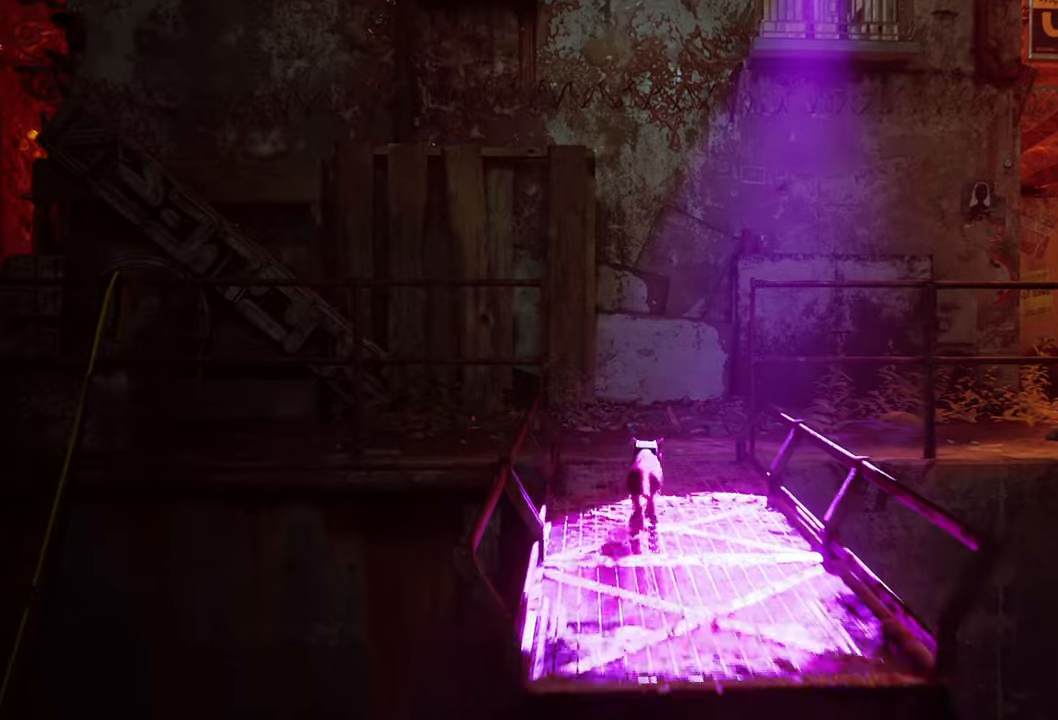
{"buttons": ["R2"], "left_stick": "up-left", "right_stick": "left", "events": [[320, "right_stick", "up-left"], [380, "left_stick", "up-left"], [500, "right_stick", "left"]]}
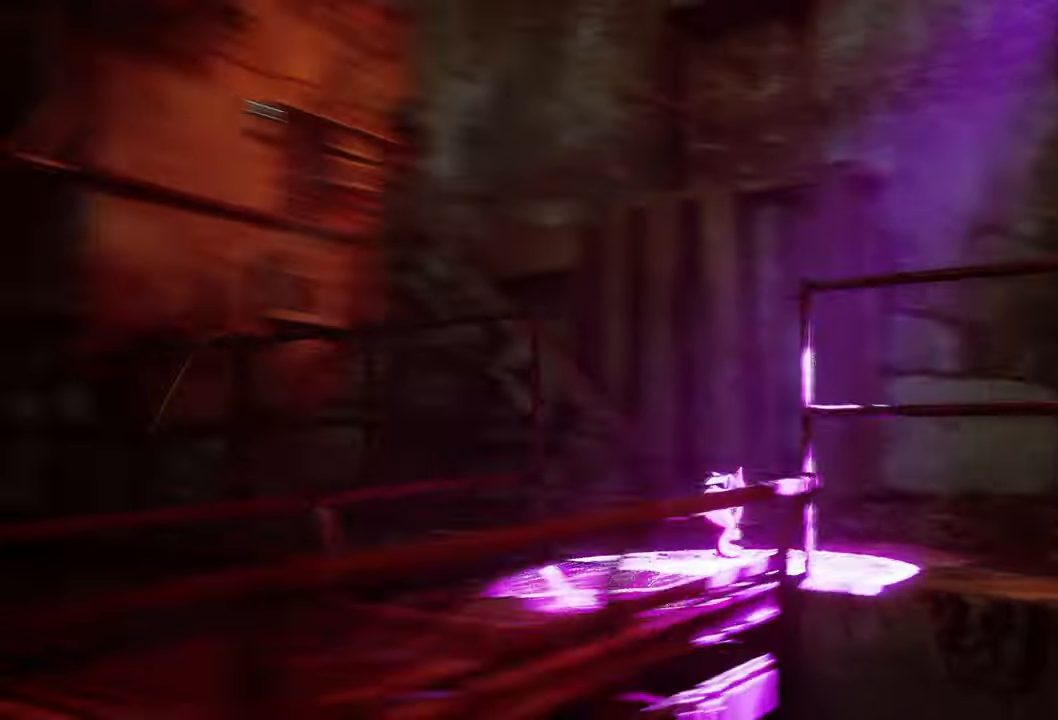
{"buttons": ["R2"], "left_stick": "up", "right_stick": "center", "events": [[160, "right_stick", "center"], [500, "left_stick", "up"]]}
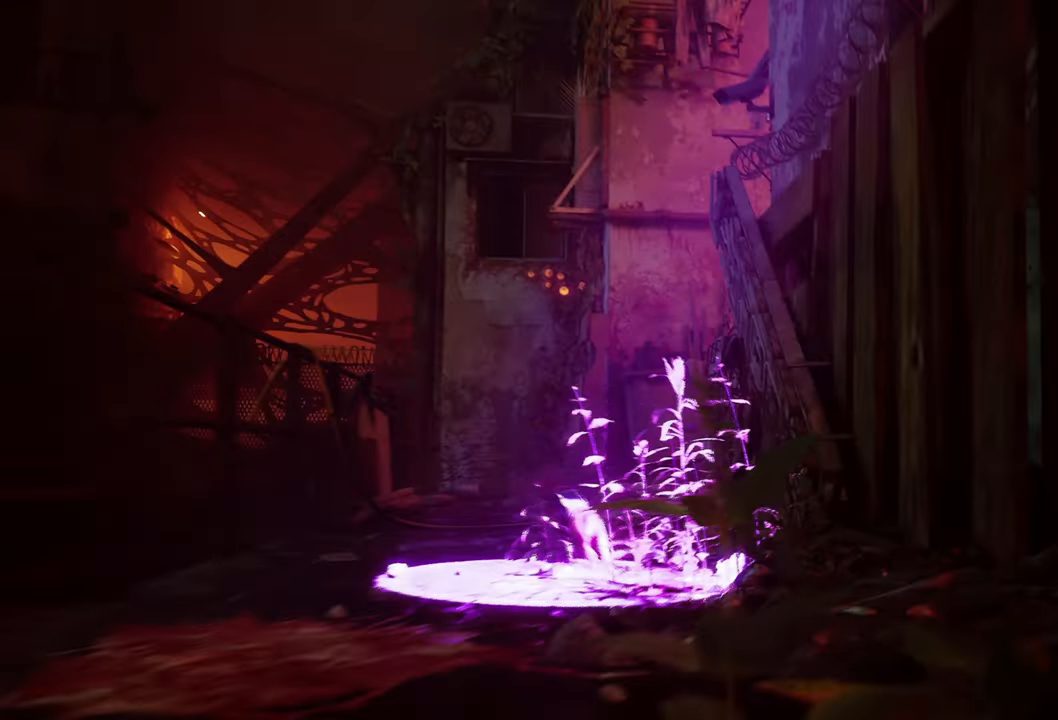
{"buttons": [], "left_stick": "up", "right_stick": "right", "events": [[40, "R2", "up"], [160, "left_stick", "up-left"], [340, "right_stick", "right"], [440, "left_stick", "up"]]}
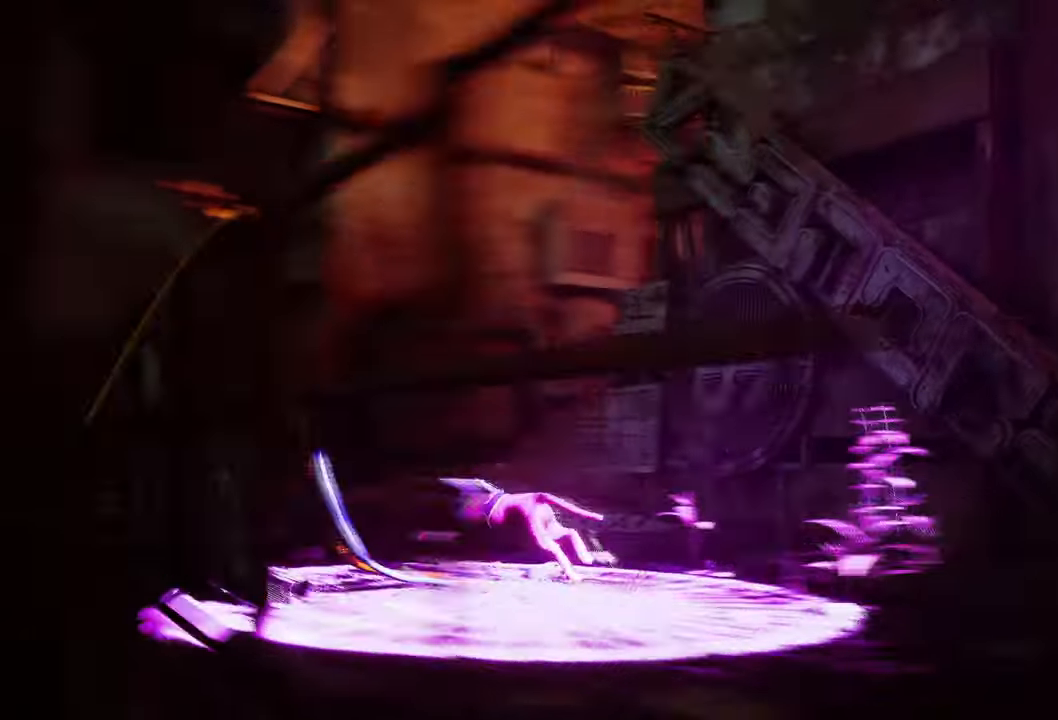
{"buttons": [], "left_stick": "center", "right_stick": "center", "events": [[200, "right_stick", "center"], [400, "left_stick", "center"]]}